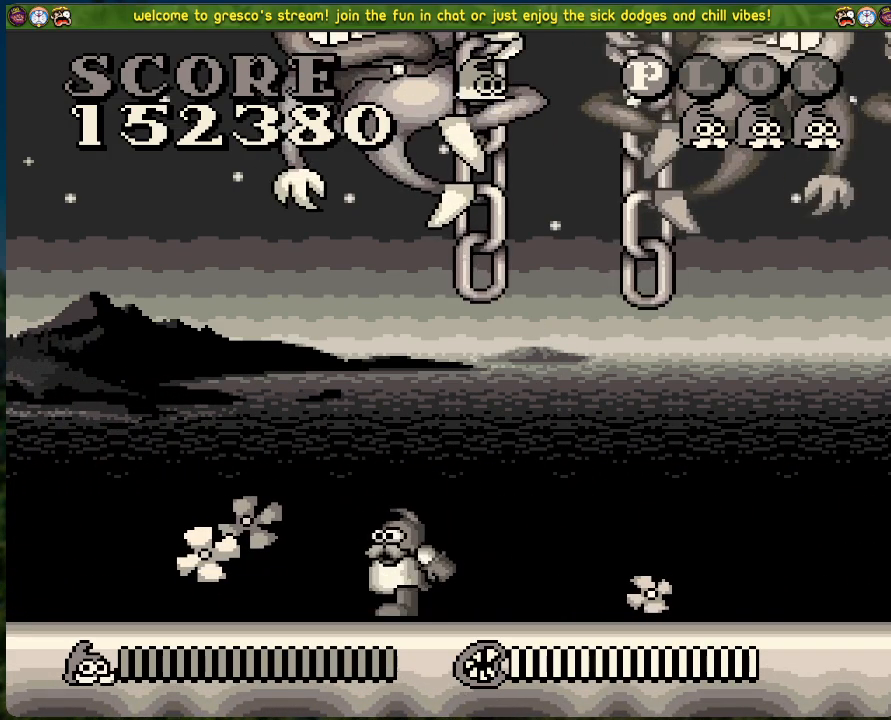
Gameplay with a controller (Xbox layout); each line is a JSON object with the inputs held at the frame after it. "events" lists button and stick changes between this image and that frame as [ms after this image, input, new state], when the widget could be followed in between. Not read: right_stick.
{"buttons": ["DPAD_LEFT"], "left_stick": "center", "events": []}
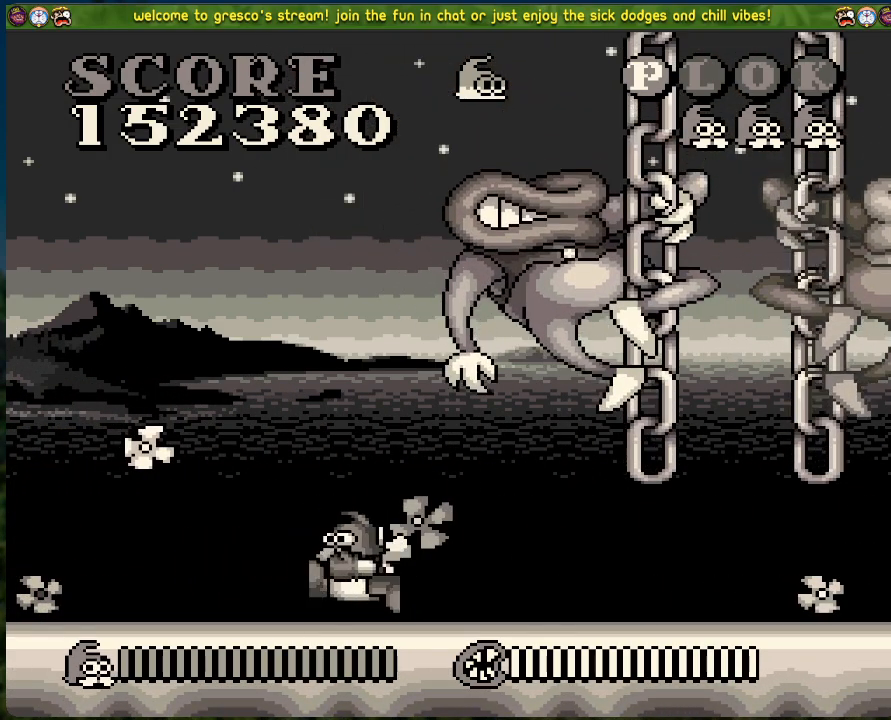
{"buttons": ["DPAD_LEFT"], "left_stick": "center", "events": []}
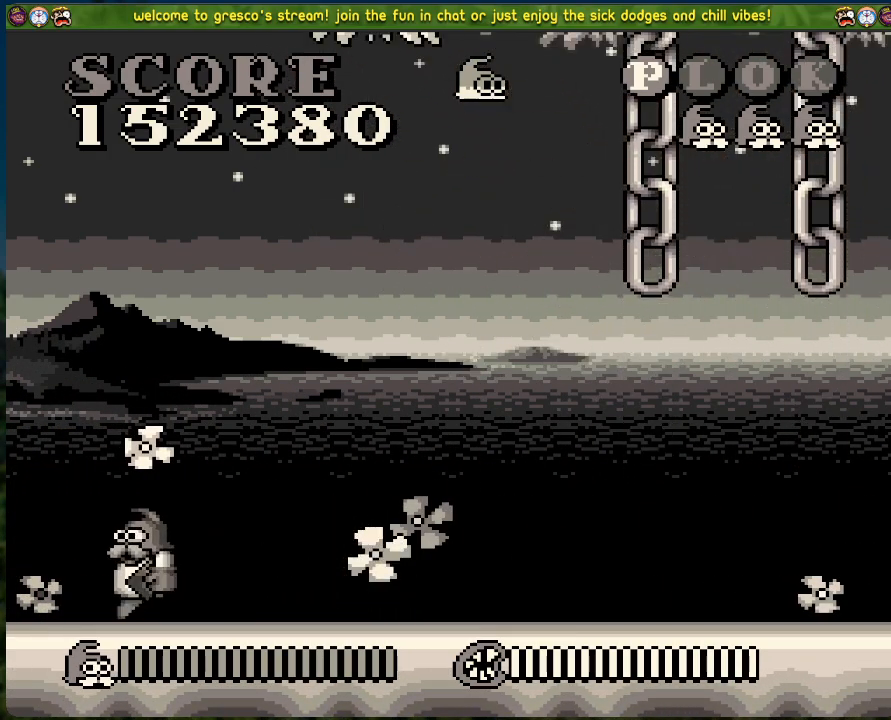
{"buttons": ["DPAD_RIGHT"], "left_stick": "center", "events": [[50, "DPAD_LEFT", "up"], [84, "DPAD_RIGHT", "down"], [100, "X", "down"], [234, "X", "up"], [268, "X", "down"], [351, "X", "up"], [401, "X", "down"], [468, "X", "up"]]}
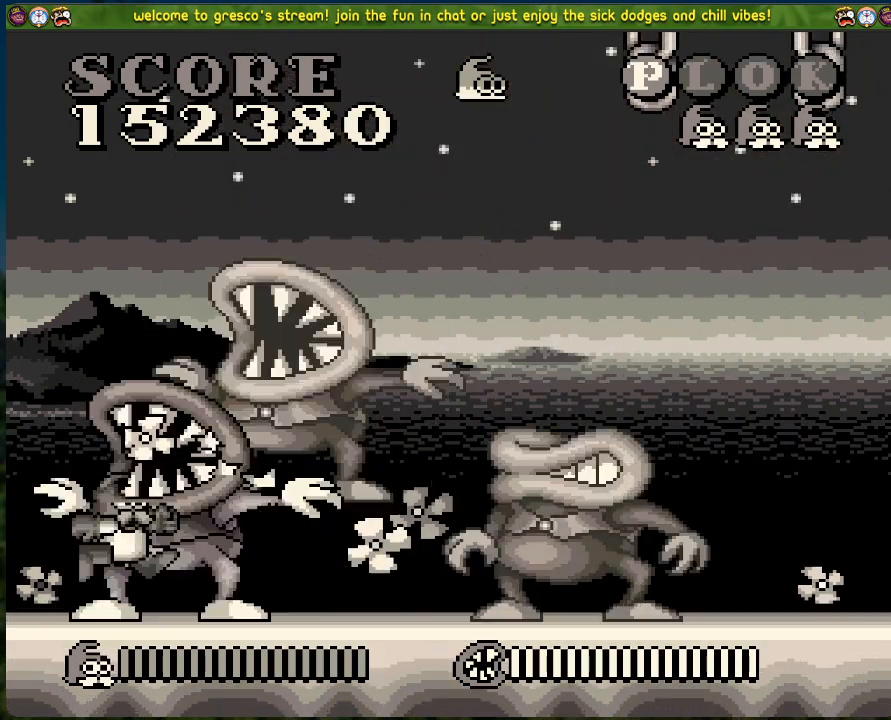
{"buttons": ["DPAD_RIGHT"], "left_stick": "center", "events": [[33, "X", "down"], [117, "X", "up"], [184, "X", "down"], [267, "X", "up"], [334, "X", "down"], [434, "X", "up"]]}
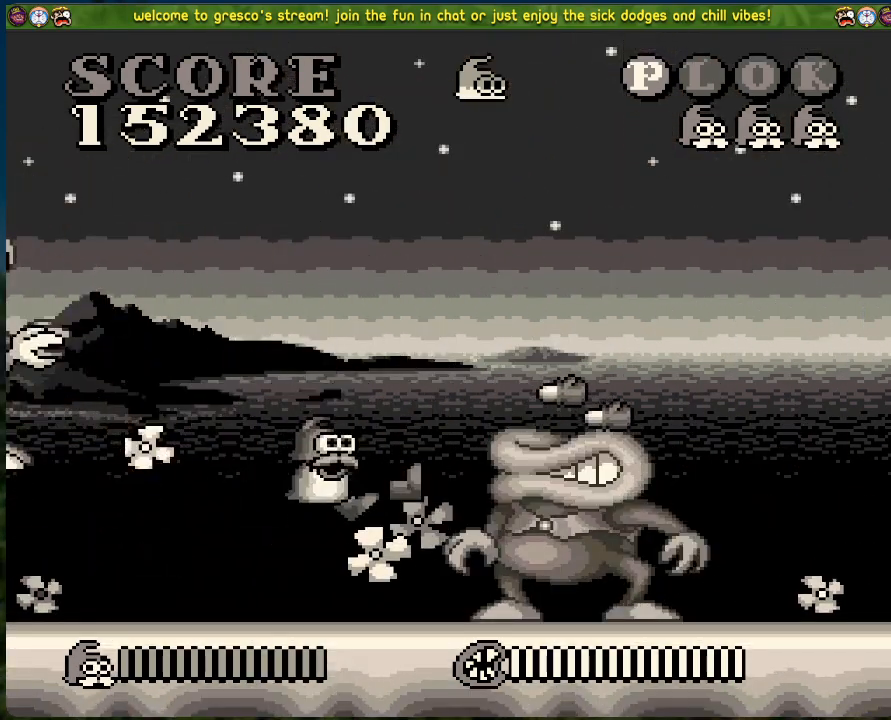
{"buttons": ["DPAD_RIGHT"], "left_stick": "center", "events": []}
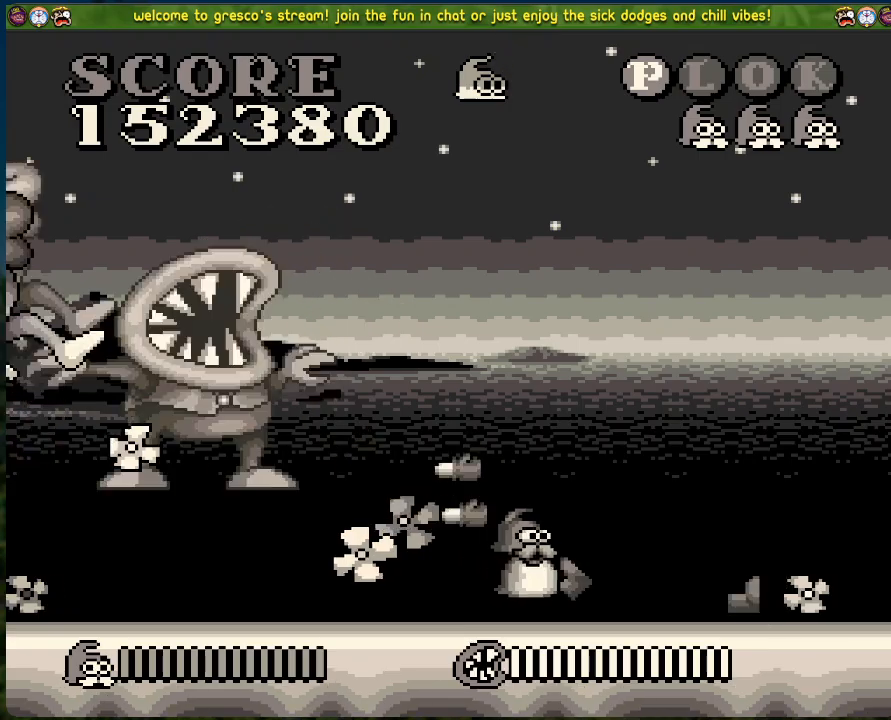
{"buttons": ["DPAD_RIGHT"], "left_stick": "center", "events": []}
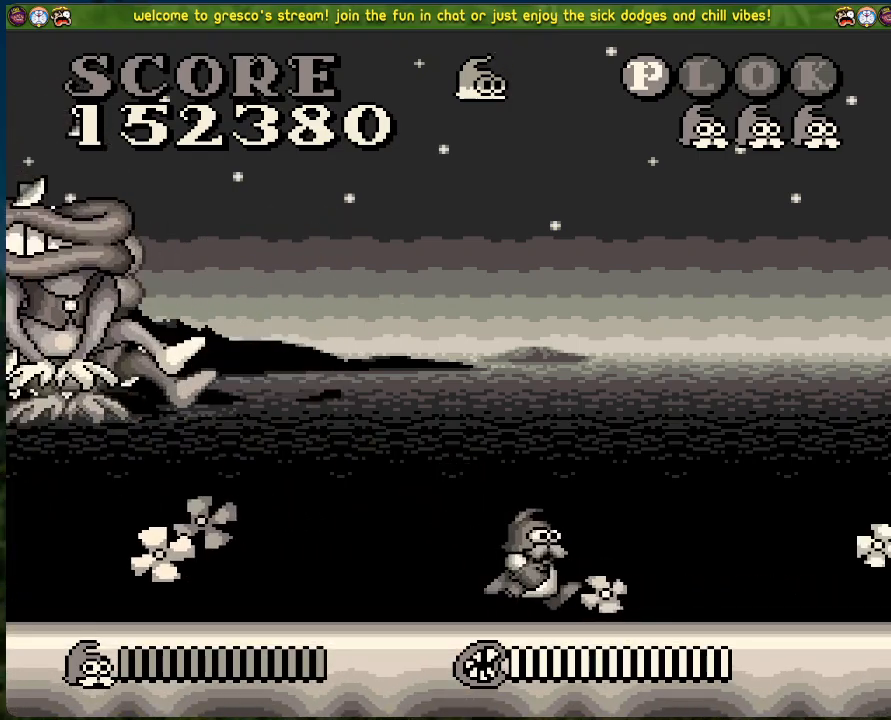
{"buttons": ["DPAD_RIGHT"], "left_stick": "center", "events": []}
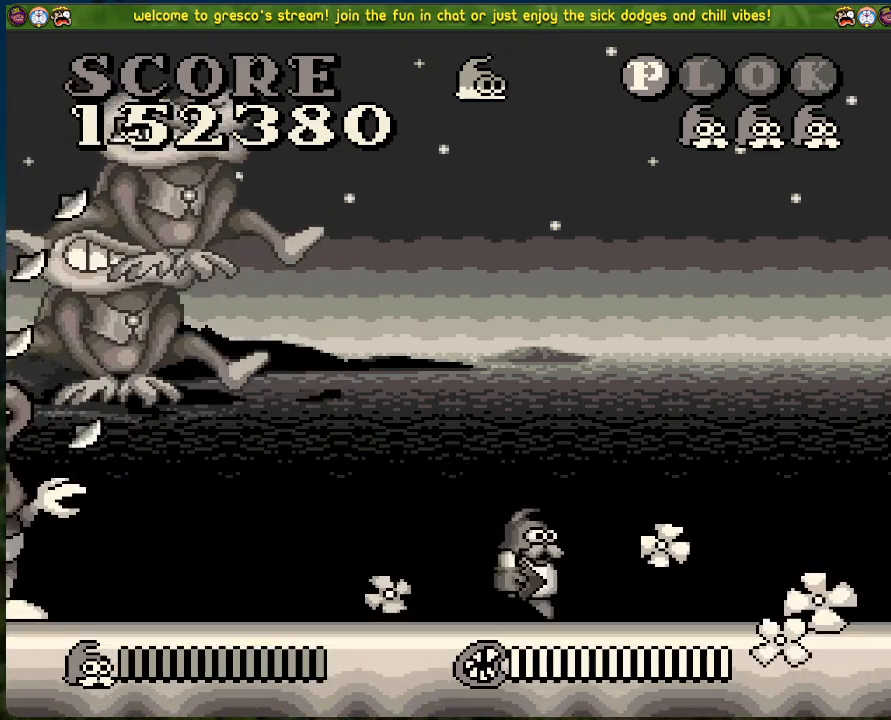
{"buttons": ["X", "DPAD_LEFT"], "left_stick": "center", "events": [[367, "DPAD_RIGHT", "up"], [401, "DPAD_LEFT", "down"], [468, "X", "down"]]}
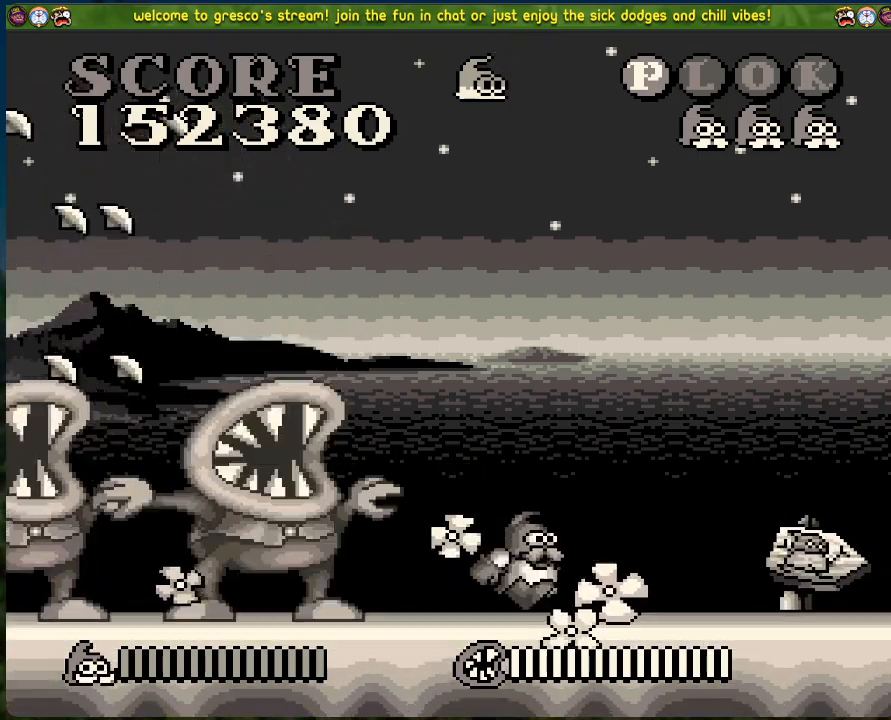
{"buttons": ["X", "DPAD_LEFT"], "left_stick": "center", "events": [[84, "X", "up"], [485, "X", "down"]]}
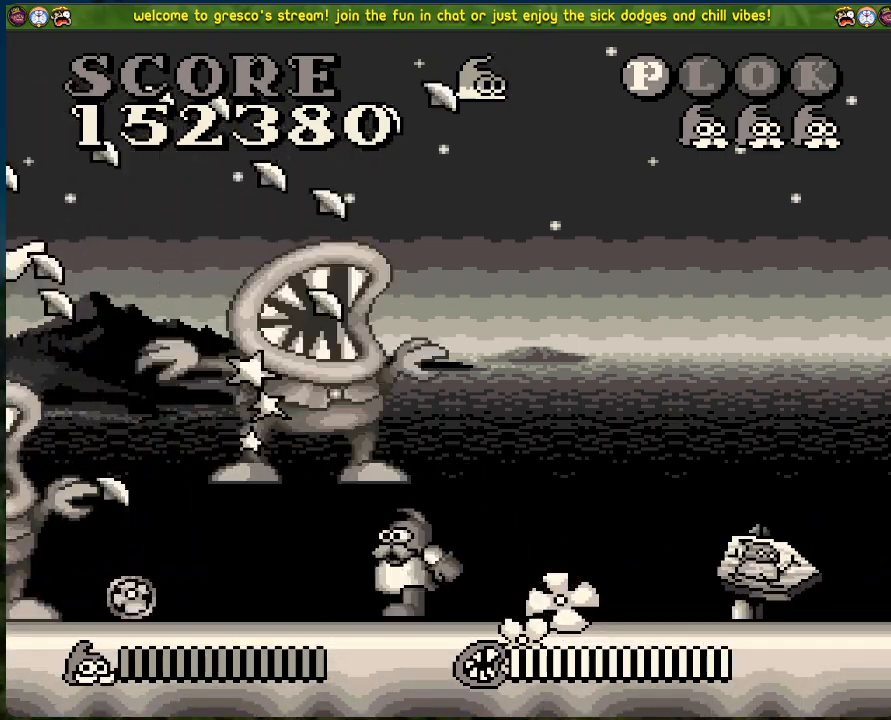
{"buttons": ["DPAD_LEFT"], "left_stick": "center", "events": [[133, "X", "up"]]}
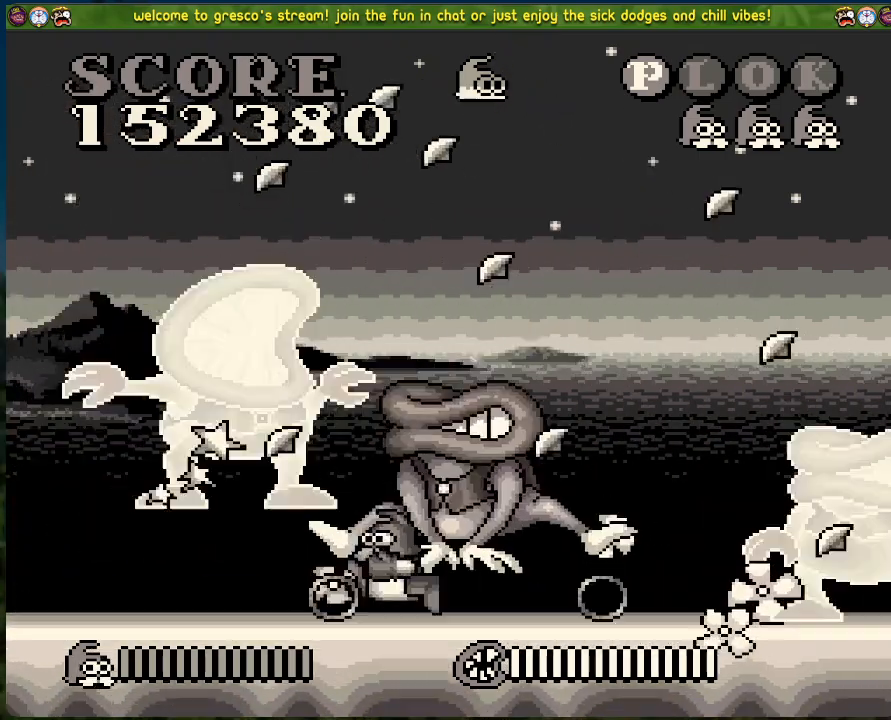
{"buttons": ["DPAD_LEFT"], "left_stick": "center", "events": []}
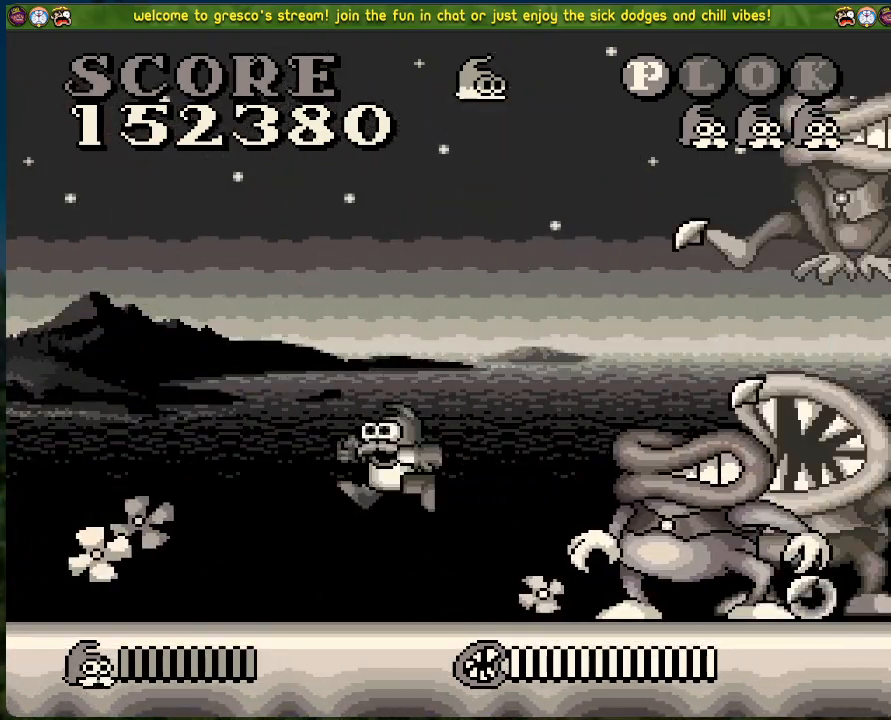
{"buttons": ["DPAD_RIGHT"], "left_stick": "center", "events": [[200, "DPAD_LEFT", "up"], [234, "DPAD_RIGHT", "down"], [267, "X", "down"], [401, "X", "up"]]}
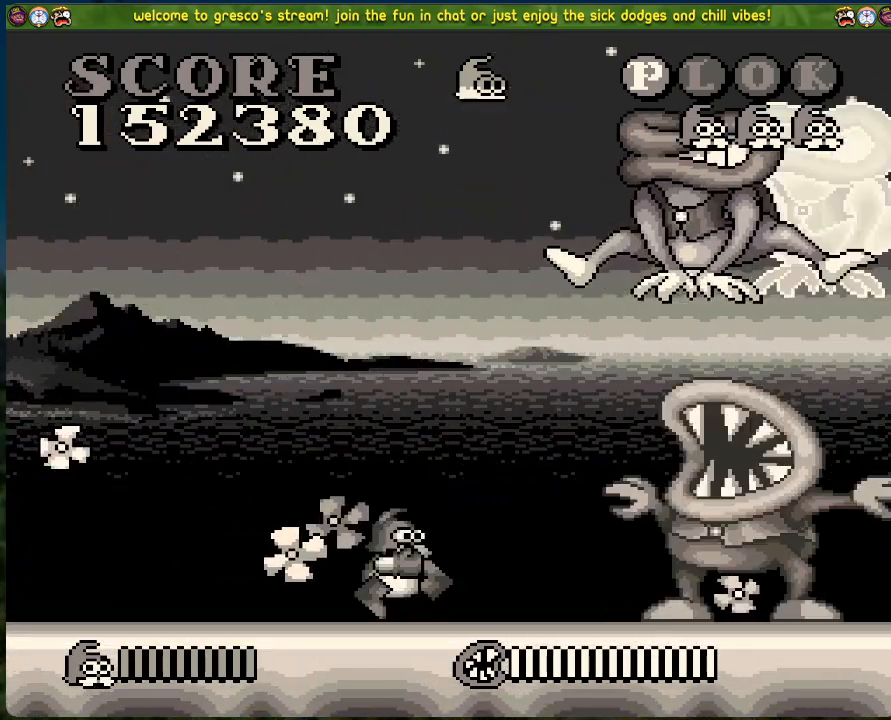
{"buttons": ["DPAD_RIGHT"], "left_stick": "center", "events": [[50, "X", "down"], [117, "X", "up"]]}
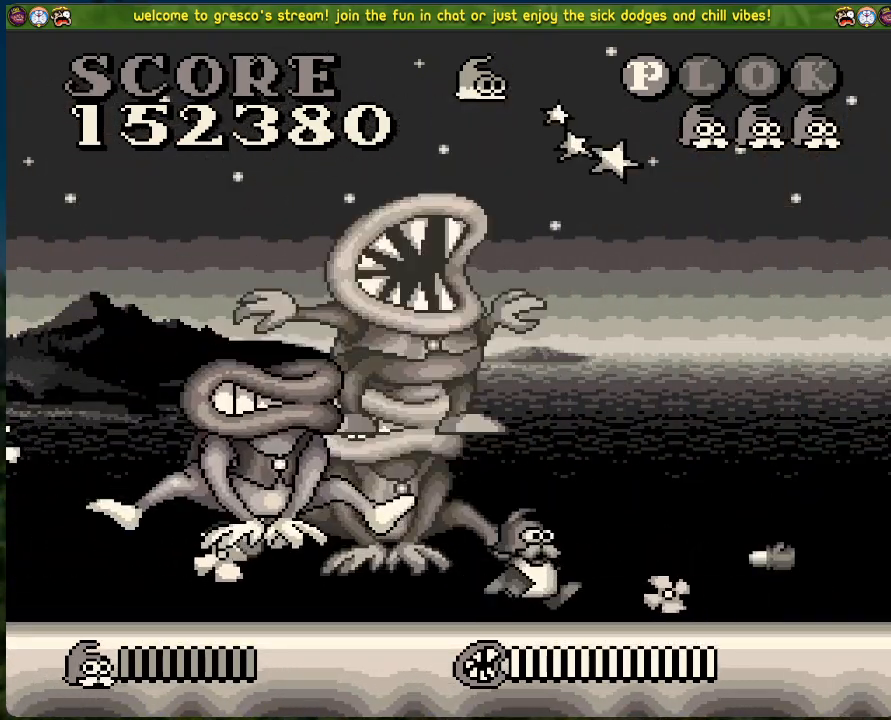
{"buttons": ["DPAD_RIGHT"], "left_stick": "center", "events": []}
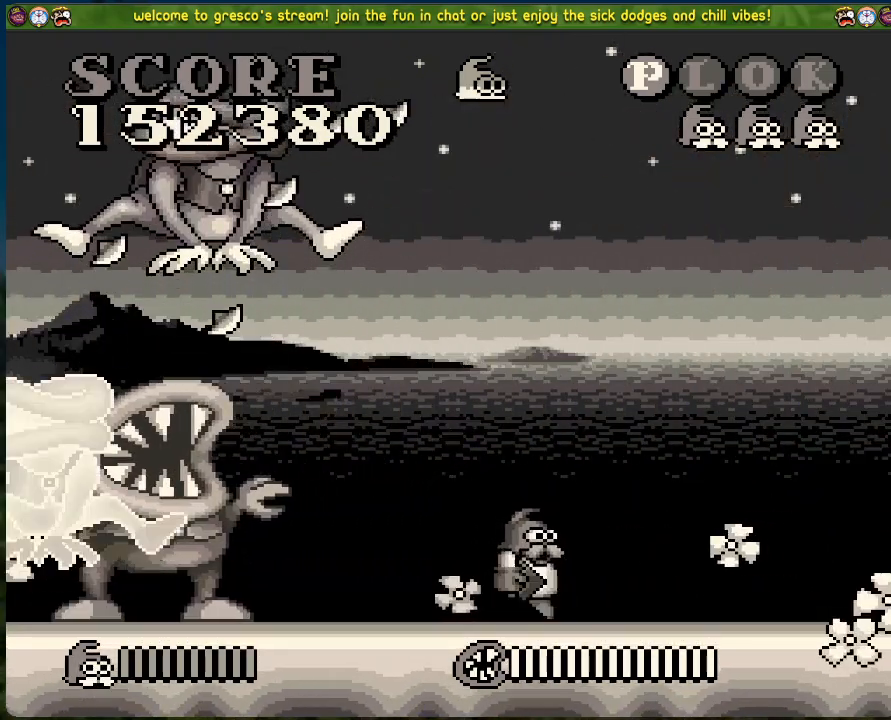
{"buttons": ["DPAD_LEFT"], "left_stick": "center", "events": [[385, "DPAD_RIGHT", "up"], [451, "DPAD_LEFT", "down"]]}
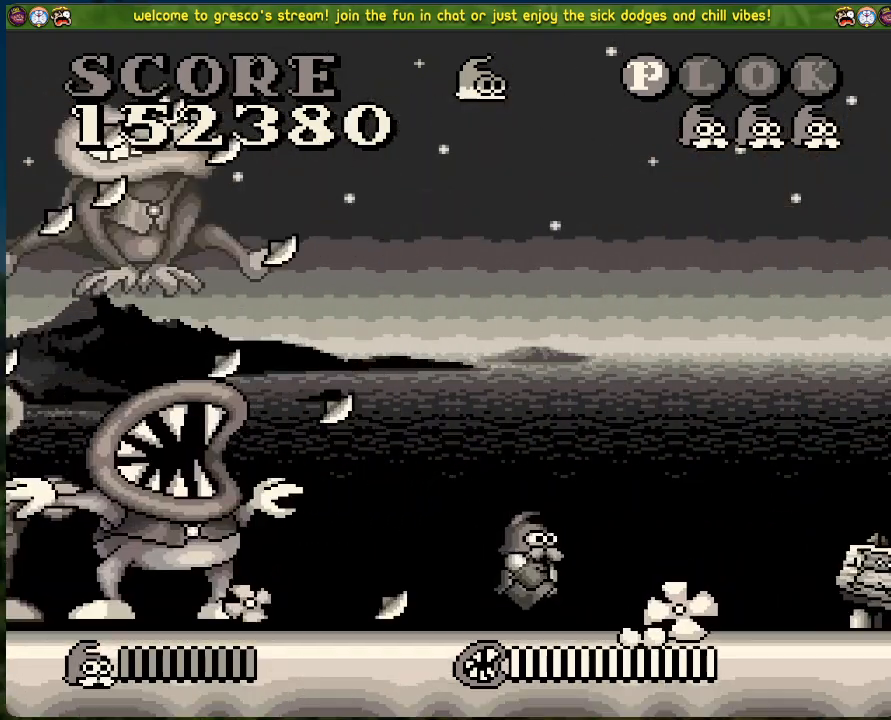
{"buttons": ["X", "DPAD_LEFT"], "left_stick": "center", "events": [[16, "X", "down"], [117, "X", "up"], [200, "X", "down"], [284, "X", "up"], [417, "X", "down"]]}
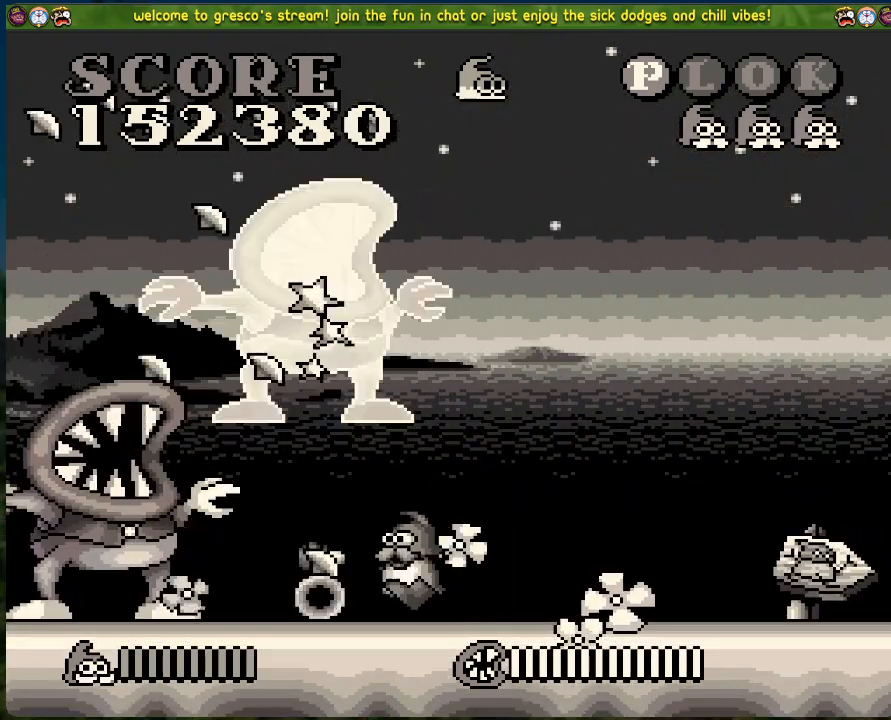
{"buttons": ["X", "DPAD_LEFT"], "left_stick": "center", "events": [[33, "X", "up"], [418, "X", "down"]]}
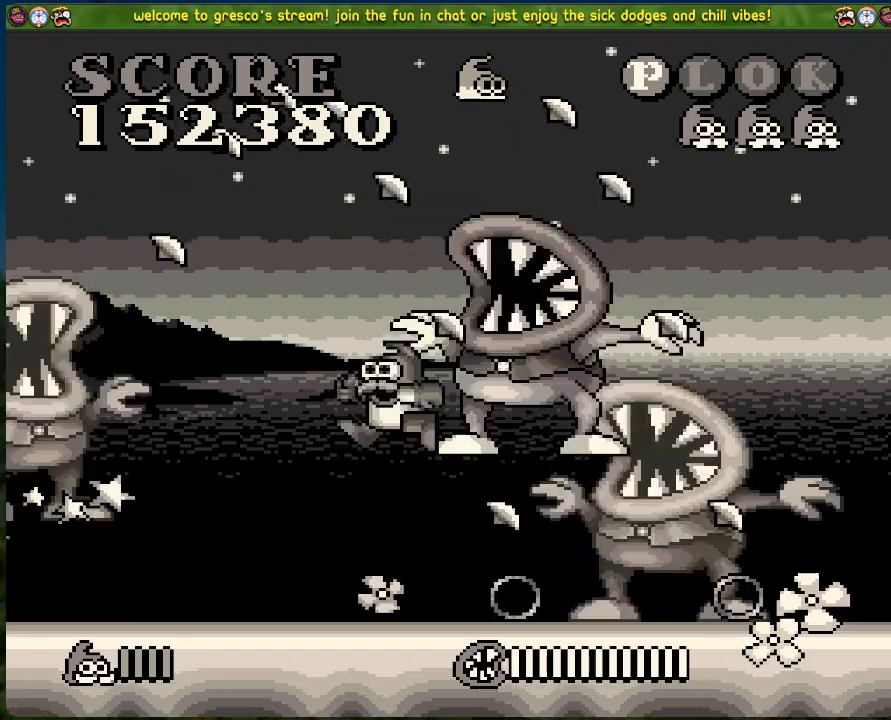
{"buttons": ["DPAD_LEFT"], "left_stick": "center", "events": [[50, "X", "up"], [250, "DPAD_LEFT", "up"], [267, "DPAD_RIGHT", "down"], [367, "X", "down"], [401, "DPAD_RIGHT", "up"], [468, "X", "up"], [501, "DPAD_LEFT", "down"]]}
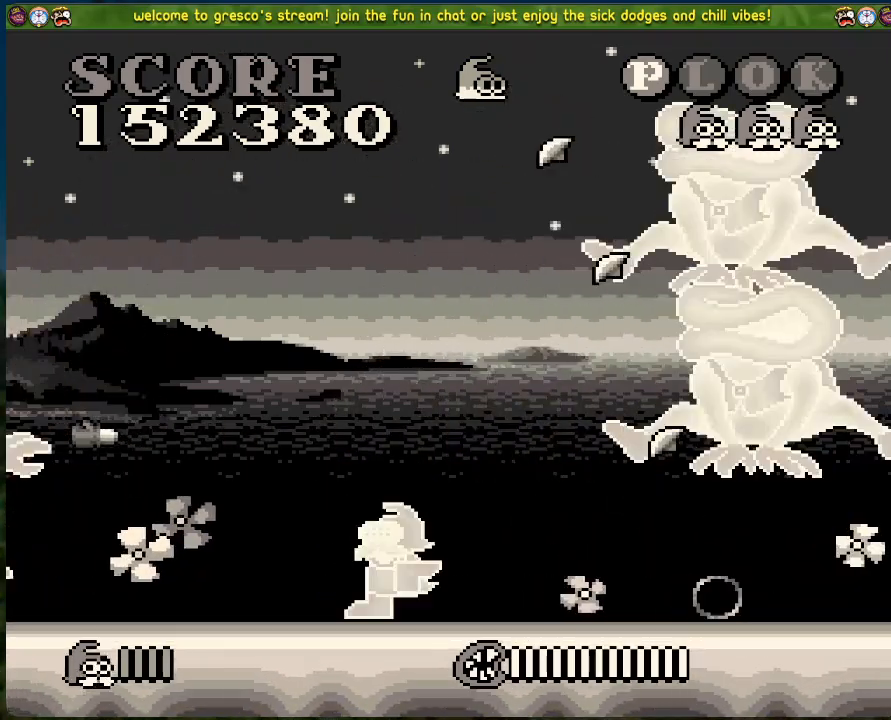
{"buttons": ["DPAD_LEFT"], "left_stick": "center", "events": []}
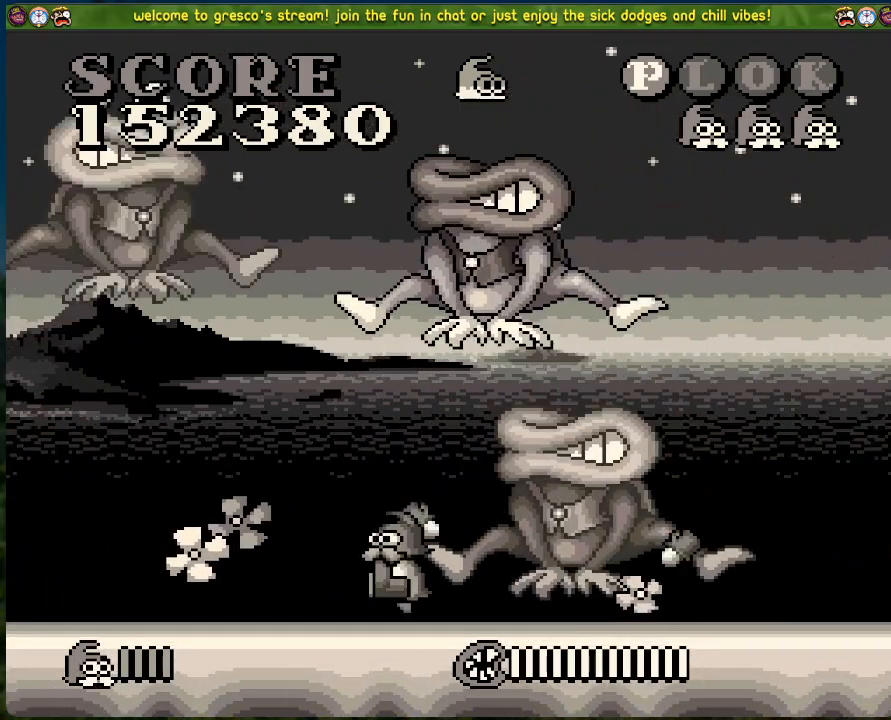
{"buttons": ["DPAD_RIGHT"], "left_stick": "center", "events": [[184, "X", "down"], [234, "DPAD_LEFT", "up"], [268, "X", "up"], [285, "DPAD_RIGHT", "down"], [385, "X", "down"], [485, "X", "up"]]}
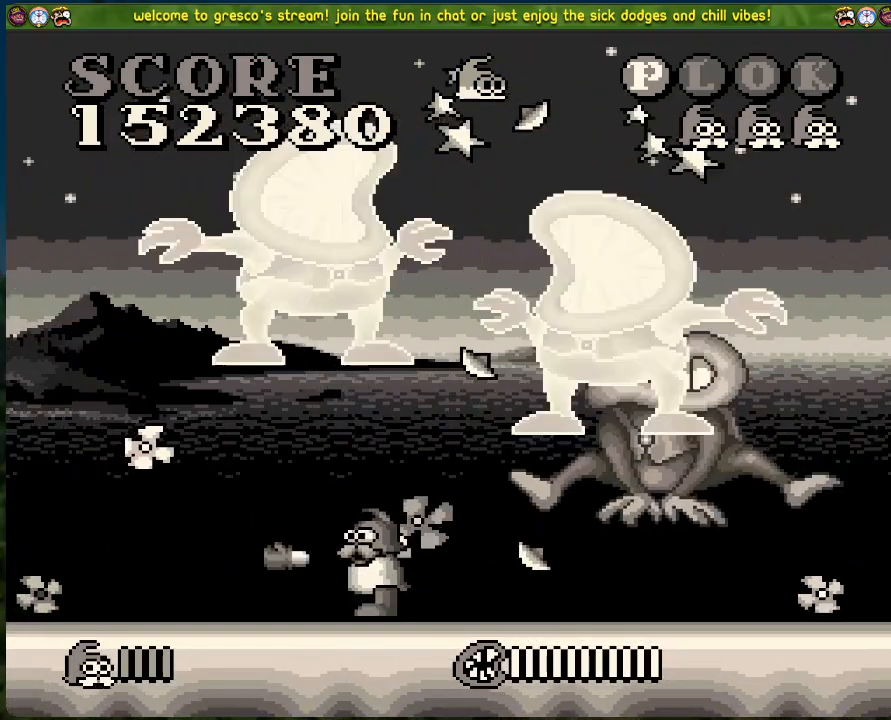
{"buttons": ["X", "DPAD_RIGHT"], "left_stick": "center", "events": [[67, "X", "down"], [184, "X", "up"], [251, "X", "down"]]}
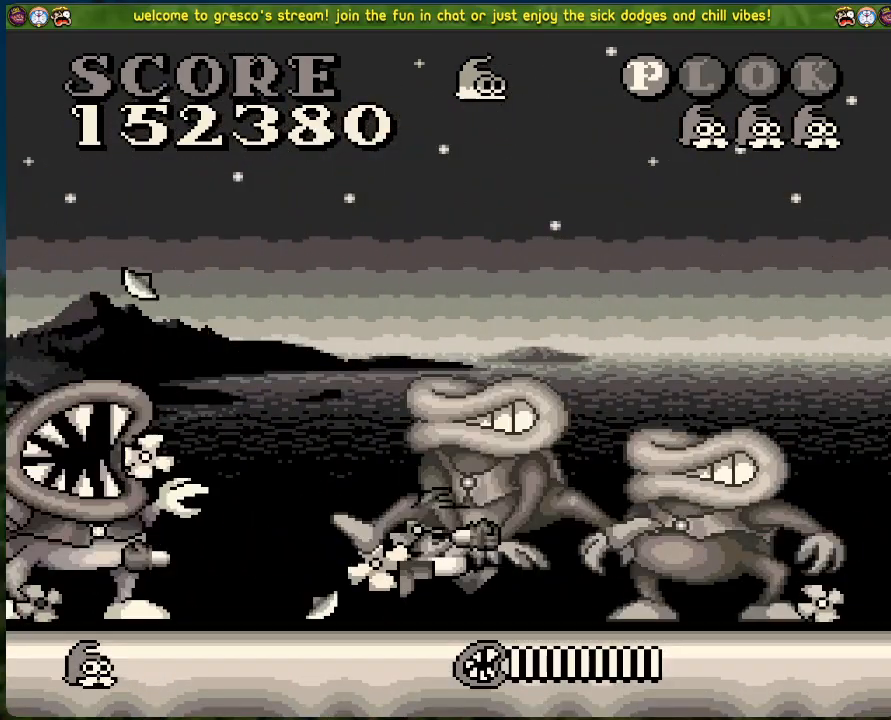
{"buttons": [], "left_stick": "center", "events": [[16, "X", "up"], [67, "X", "down"], [150, "X", "up"], [234, "X", "down"], [334, "X", "up"], [434, "DPAD_RIGHT", "up"]]}
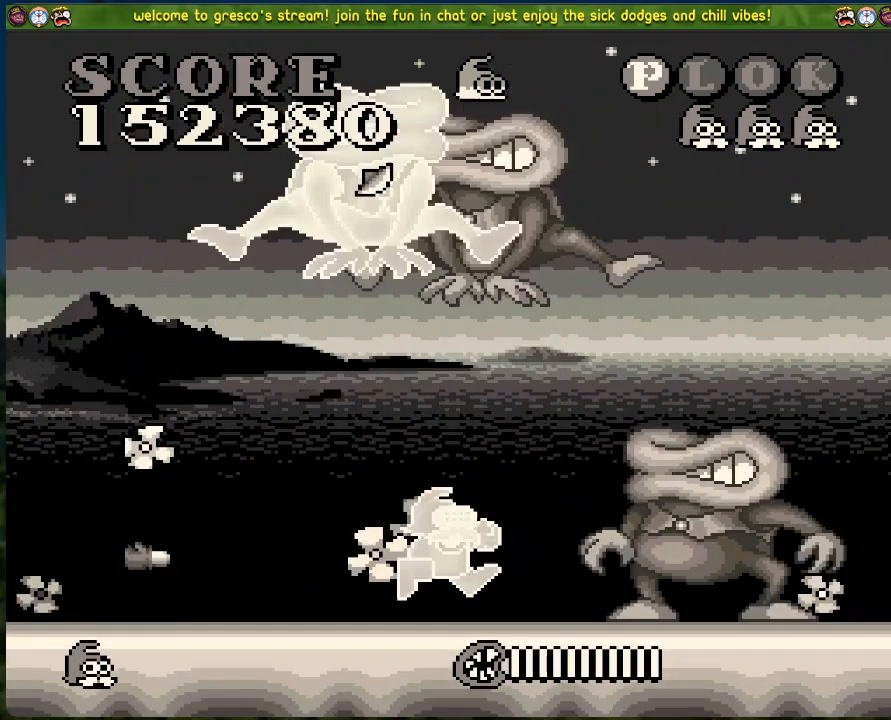
{"buttons": [], "left_stick": "center", "events": []}
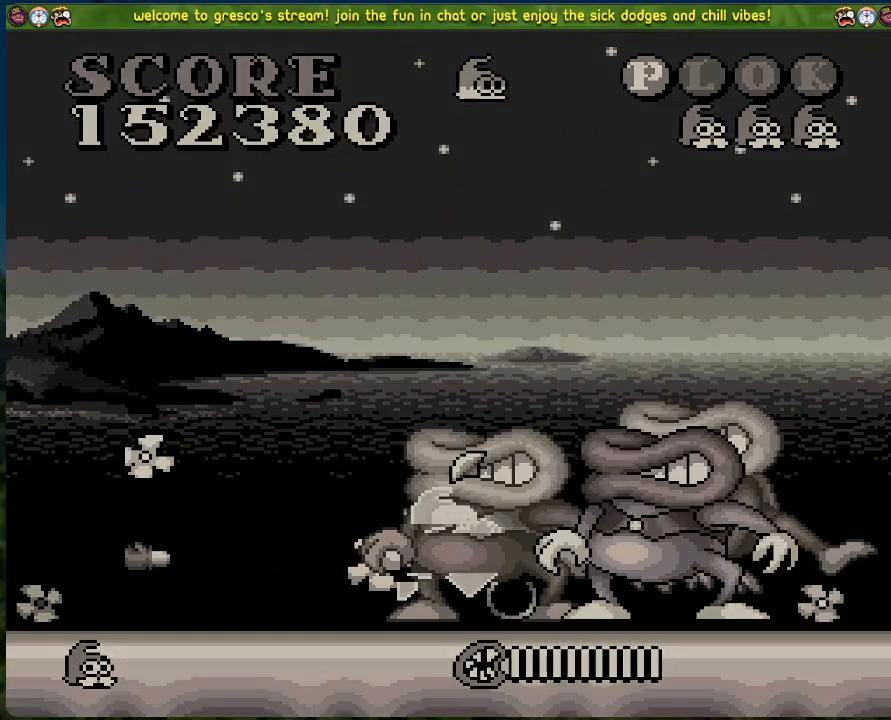
{"buttons": [], "left_stick": "center", "events": []}
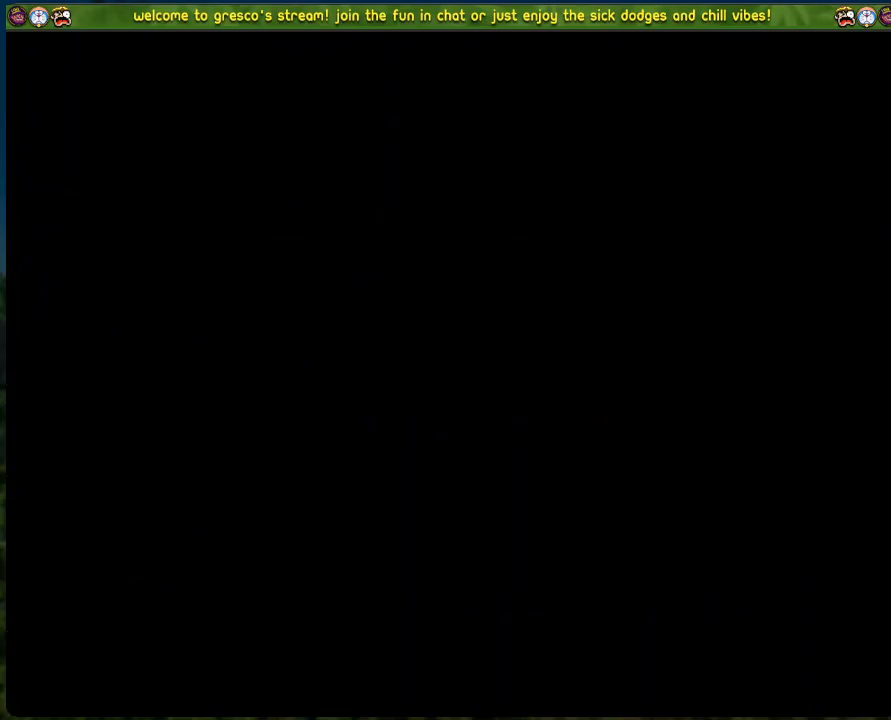
{"buttons": [], "left_stick": "center", "events": []}
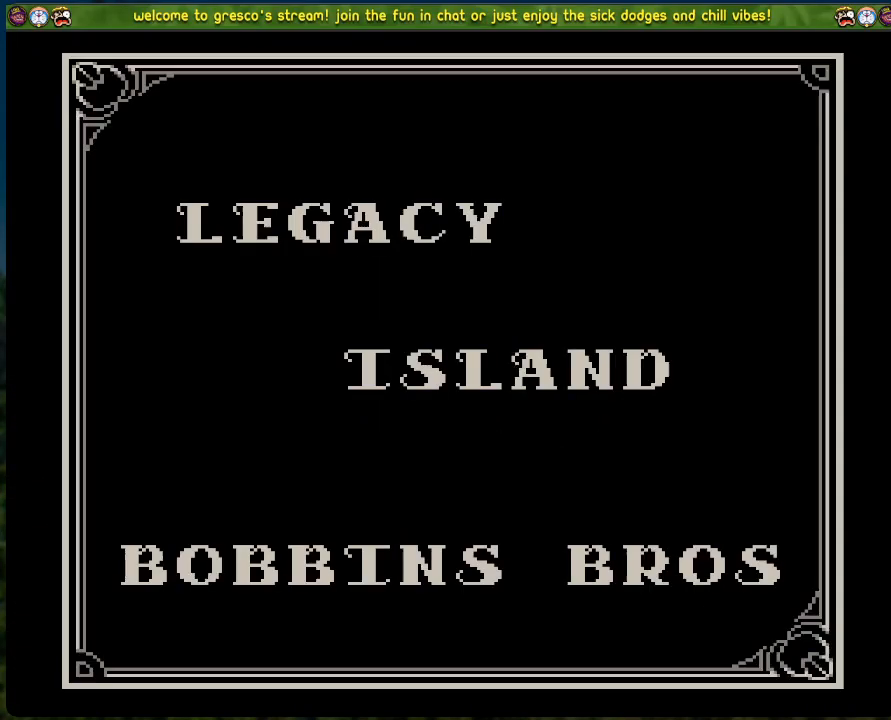
{"buttons": [], "left_stick": "center", "events": [[250, "A", "down"], [417, "A", "up"]]}
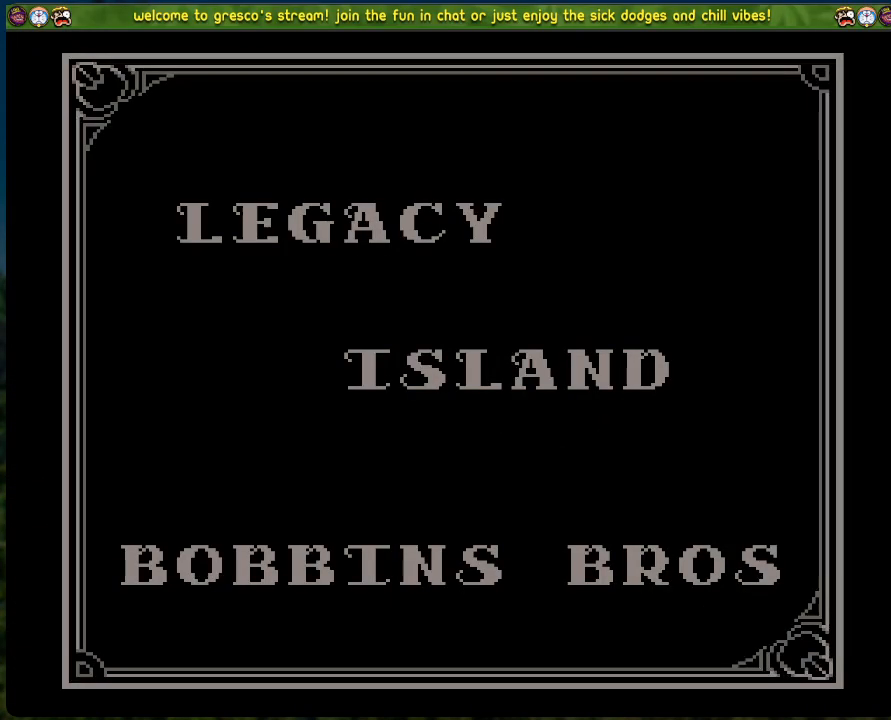
{"buttons": [], "left_stick": "center", "events": []}
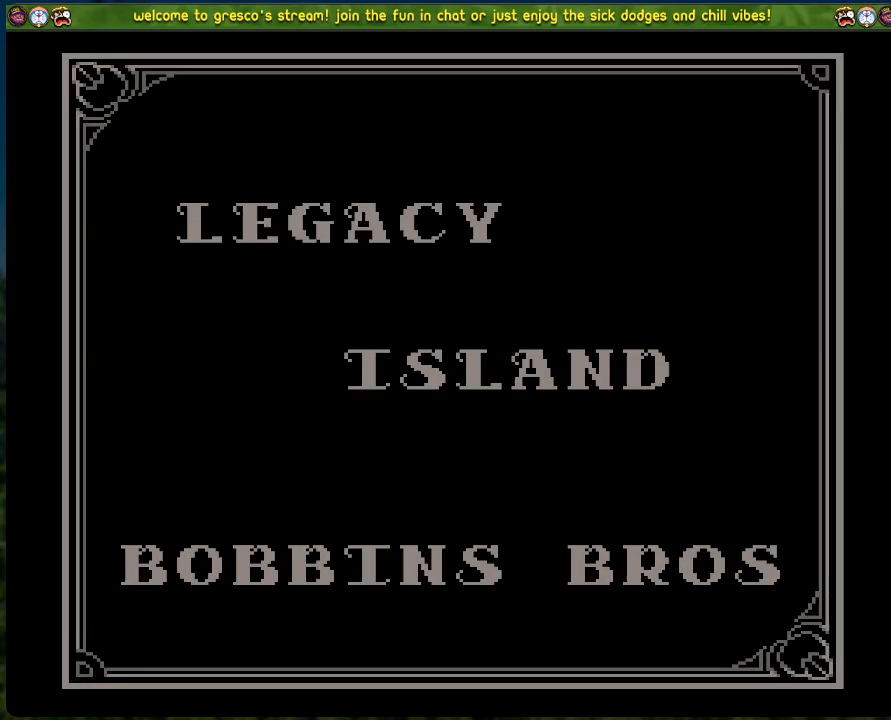
{"buttons": [], "left_stick": "center", "events": []}
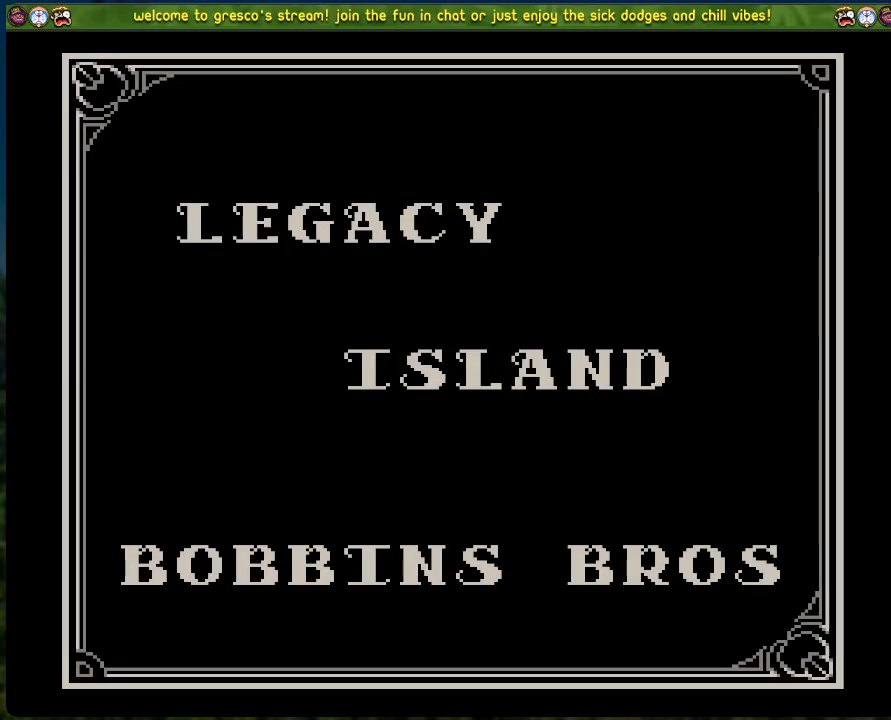
{"buttons": [], "left_stick": "center", "events": []}